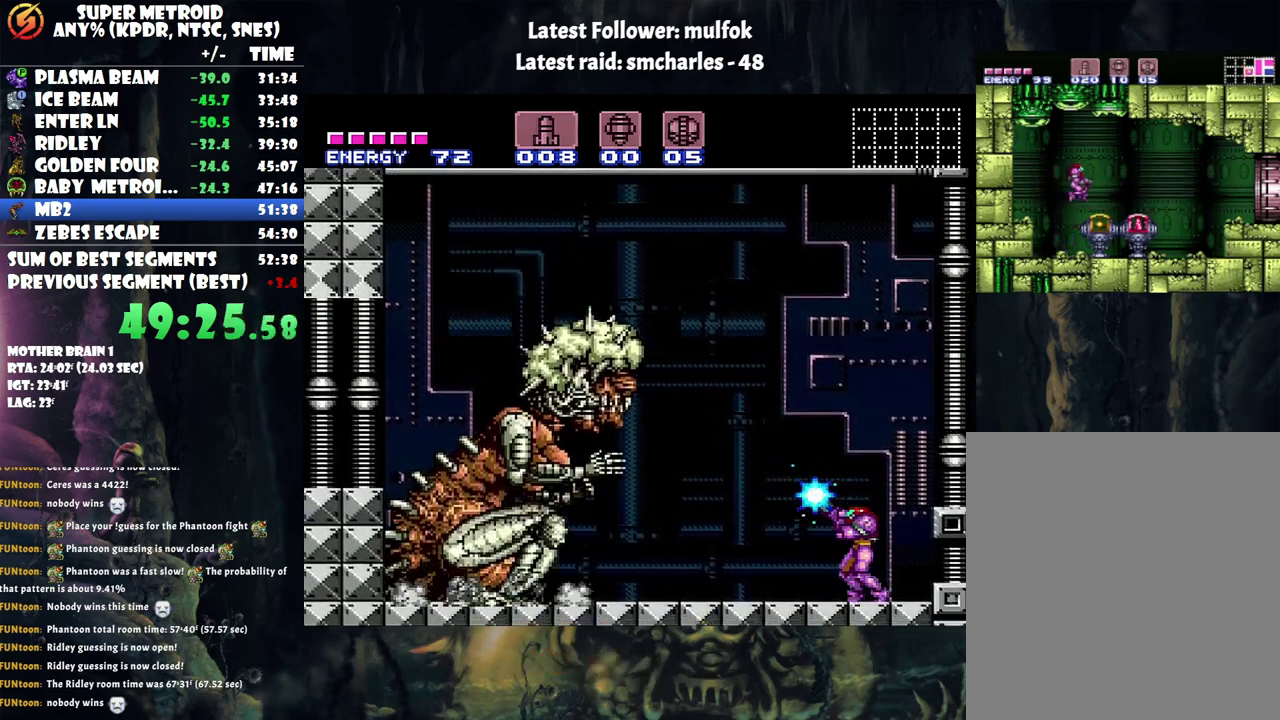
Gameplay with a controller (Nintendo layout); each line is a JSON object with the inputs held at the frame after it. "events" lists button and stick changes between this image and that frame as [ms after this image, input, new state], when the widget could be followed in between. Not read: L3 R3.
{"buttons": ["Y", "R1"], "events": []}
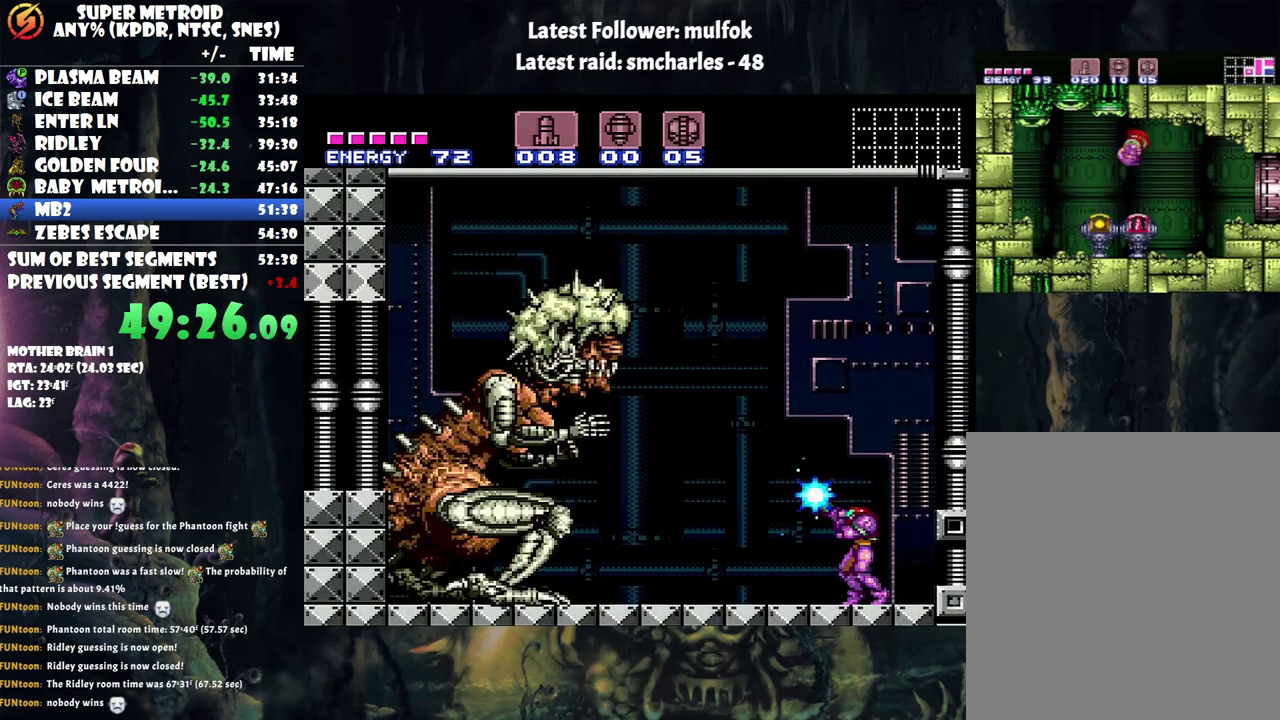
{"buttons": ["Y", "R1", "DPAD_RIGHT"], "events": [[350, "DPAD_RIGHT", "down"]]}
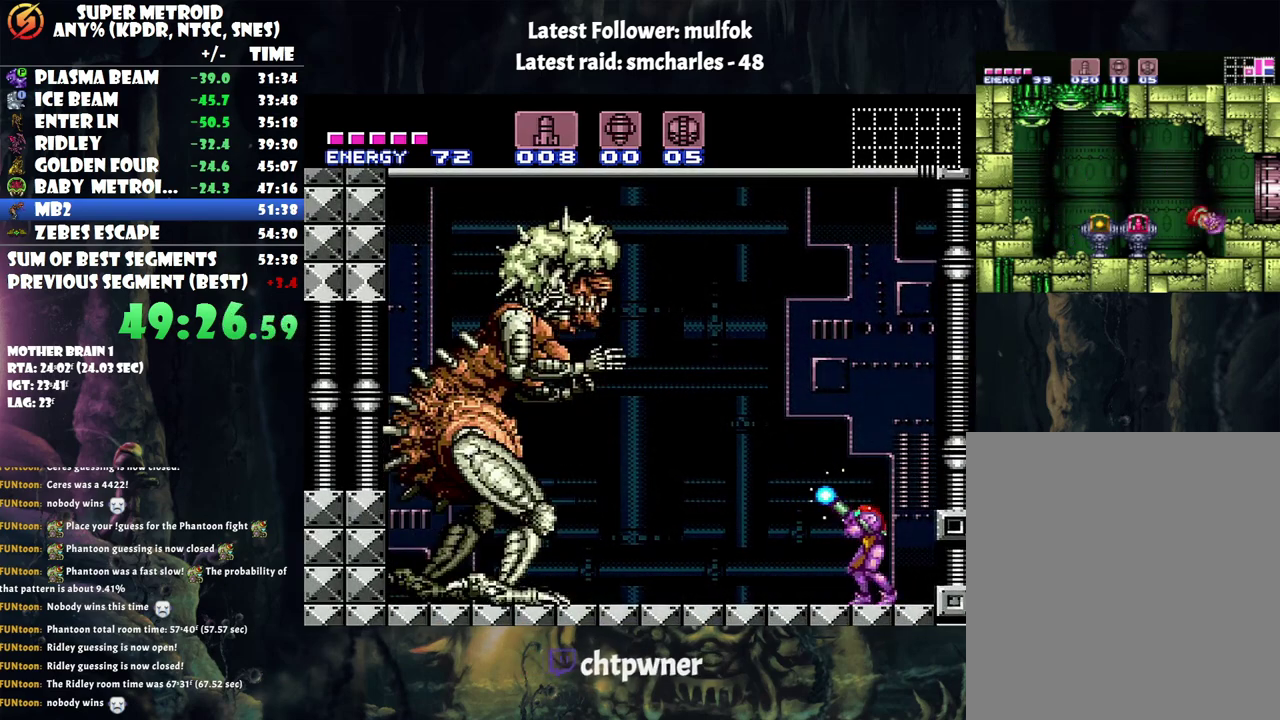
{"buttons": ["Y", "R1"], "events": [[33, "DPAD_RIGHT", "up"]]}
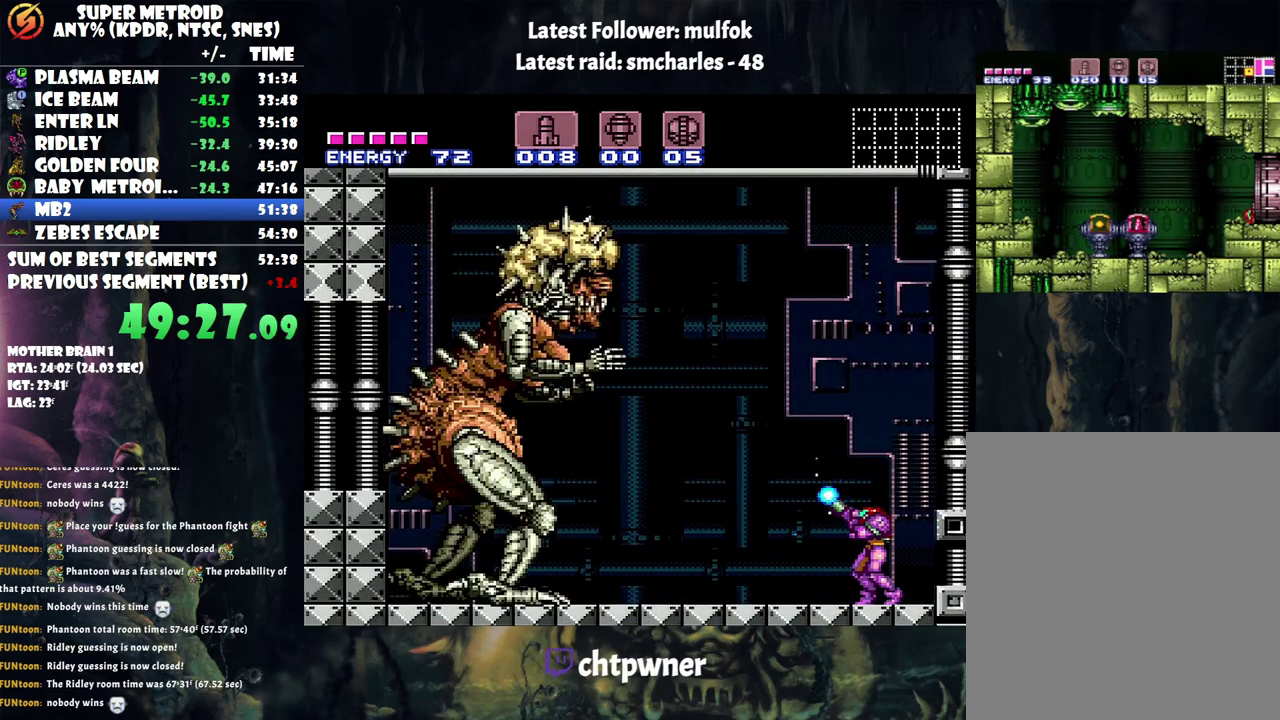
{"buttons": ["Y", "R1"], "events": [[283, "Y", "up"], [383, "Y", "down"]]}
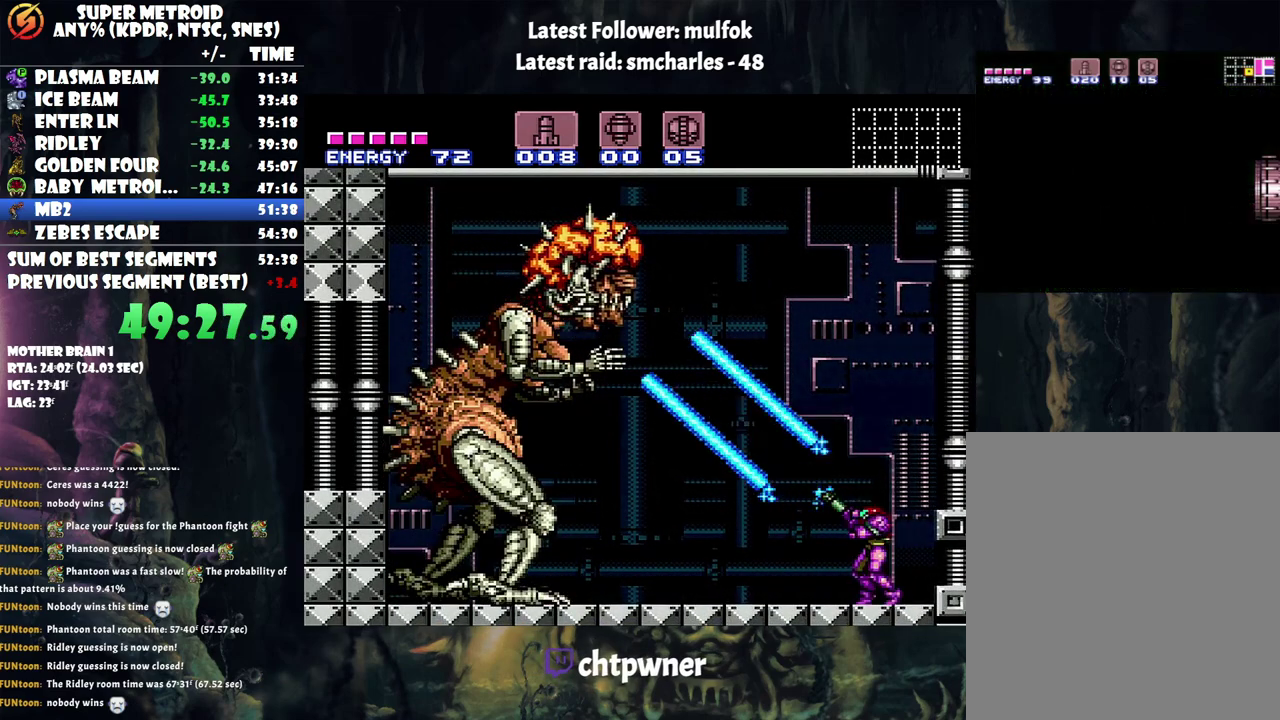
{"buttons": ["Y", "R1"], "events": []}
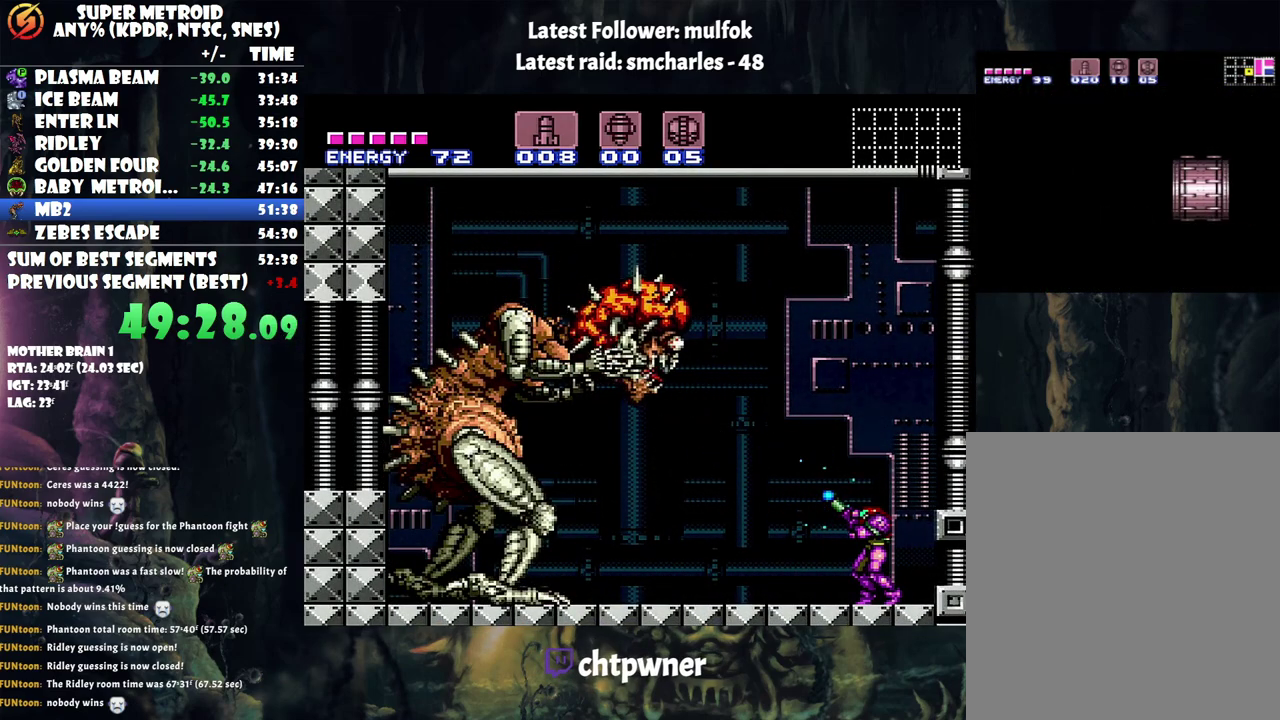
{"buttons": ["Y", "R1"], "events": [[417, "Y", "up"], [483, "Y", "down"]]}
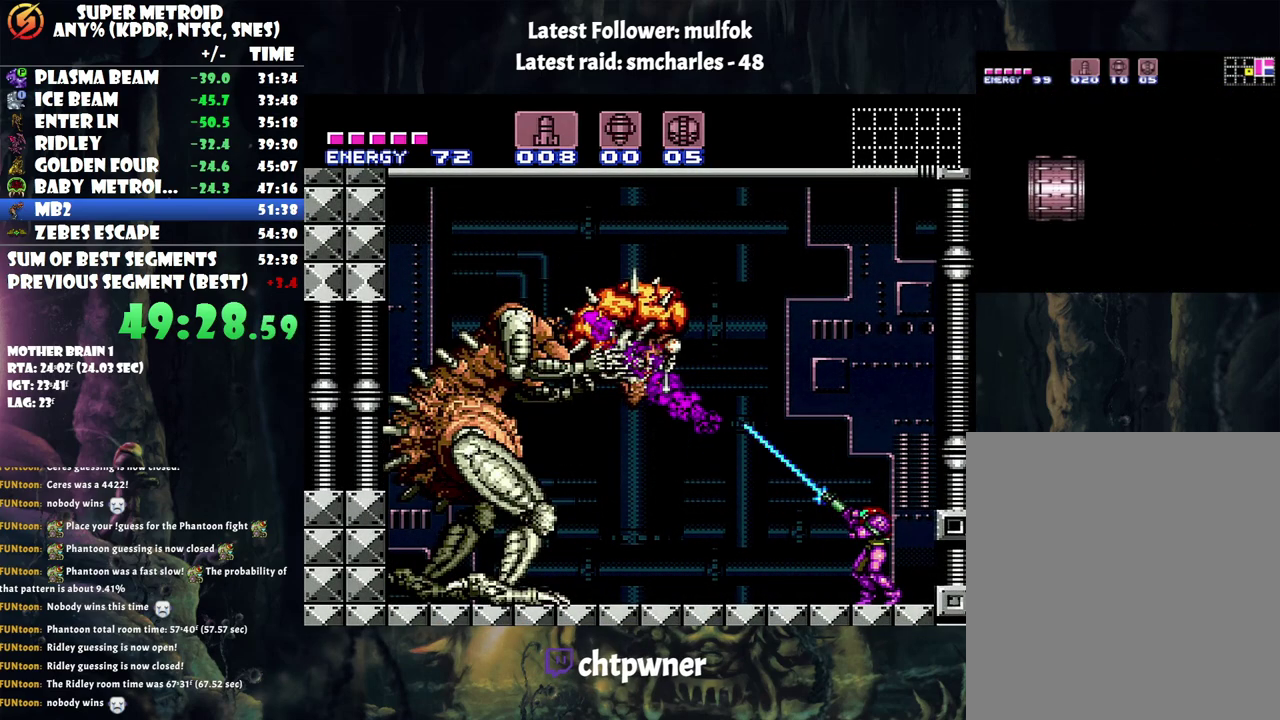
{"buttons": ["Y", "R1"], "events": []}
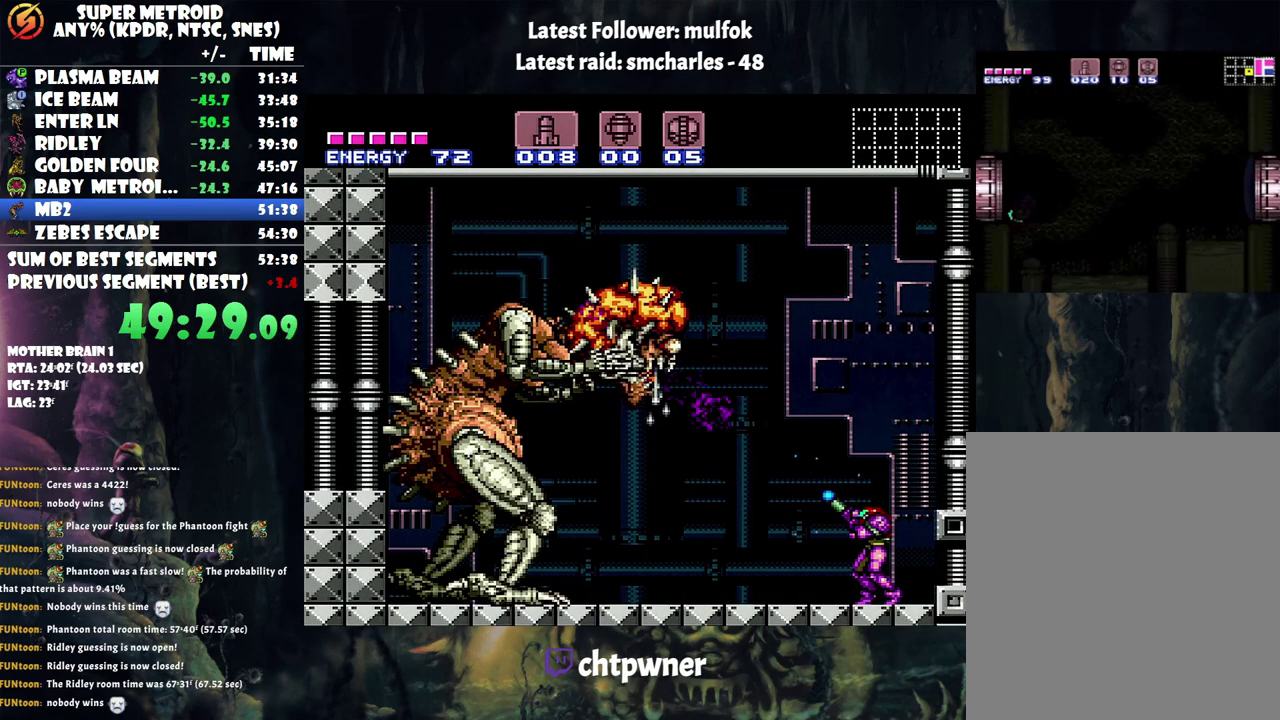
{"buttons": ["Y", "R1"], "events": []}
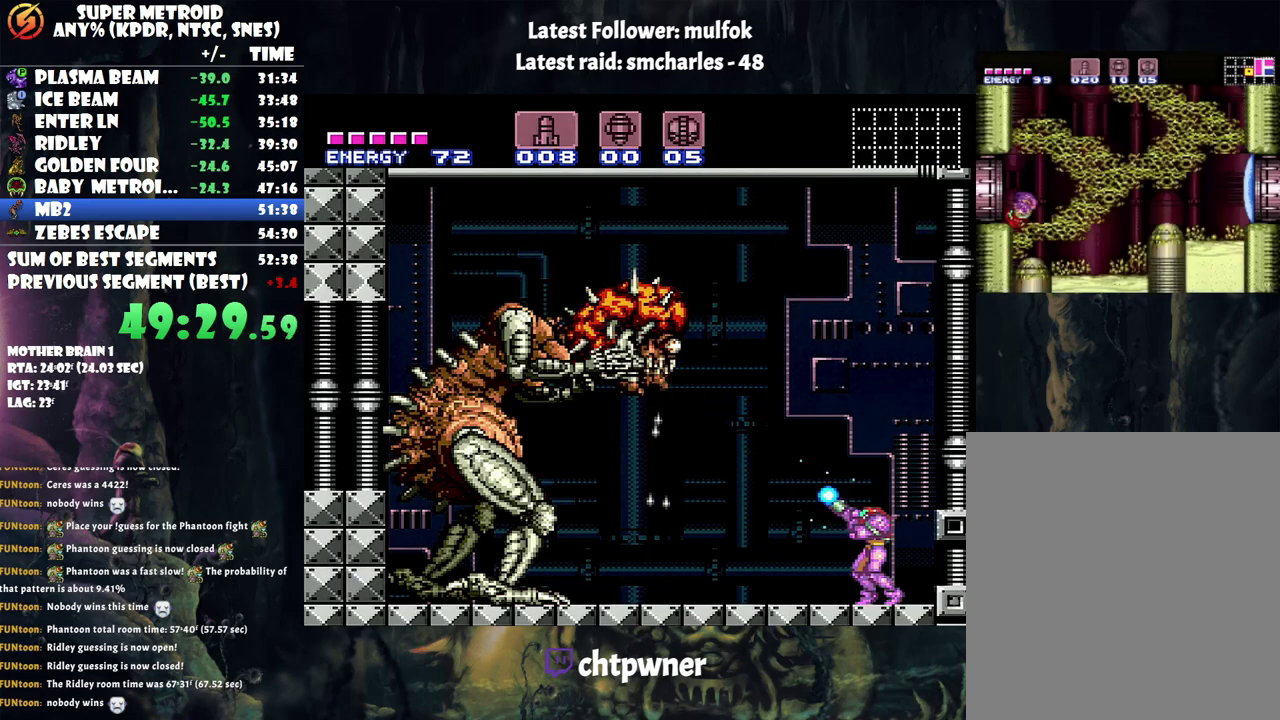
{"buttons": ["Y", "R1"], "events": [[50, "Y", "up"], [100, "Y", "down"]]}
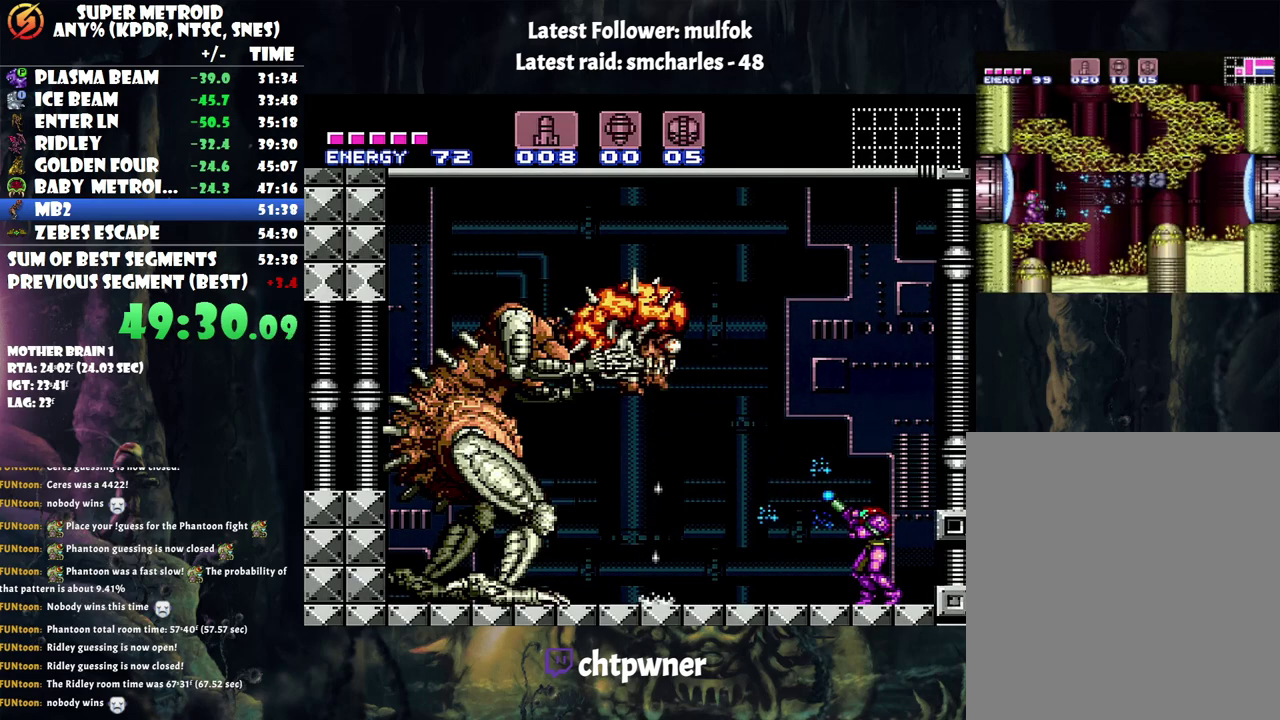
{"buttons": ["Y", "R1"], "events": []}
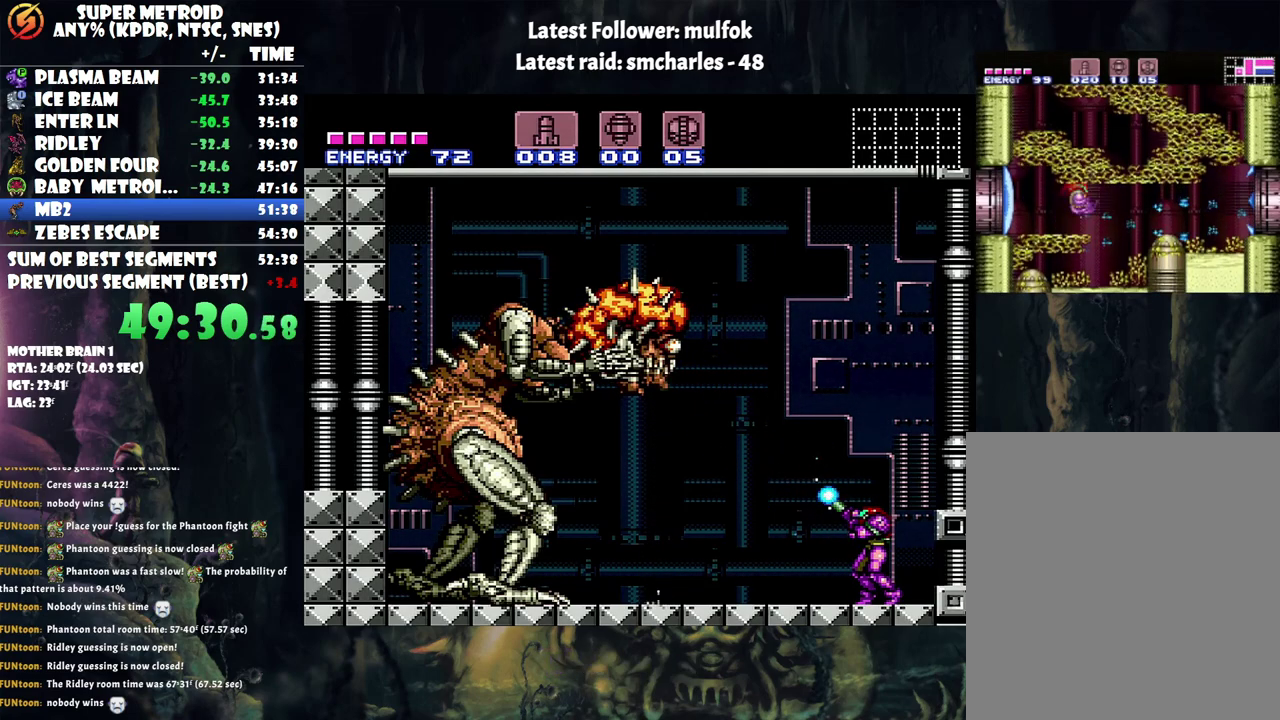
{"buttons": ["Y", "R1"], "events": [[167, "Y", "up"], [233, "Y", "down"]]}
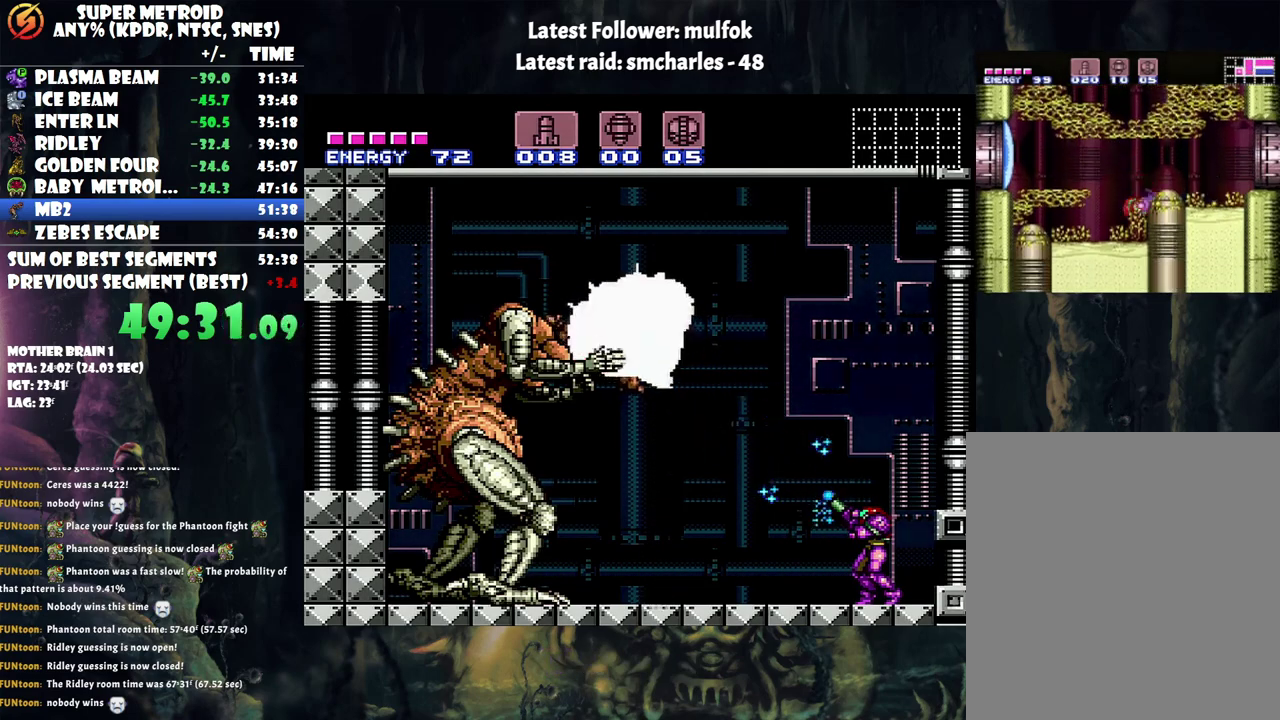
{"buttons": ["Y", "R1"], "events": []}
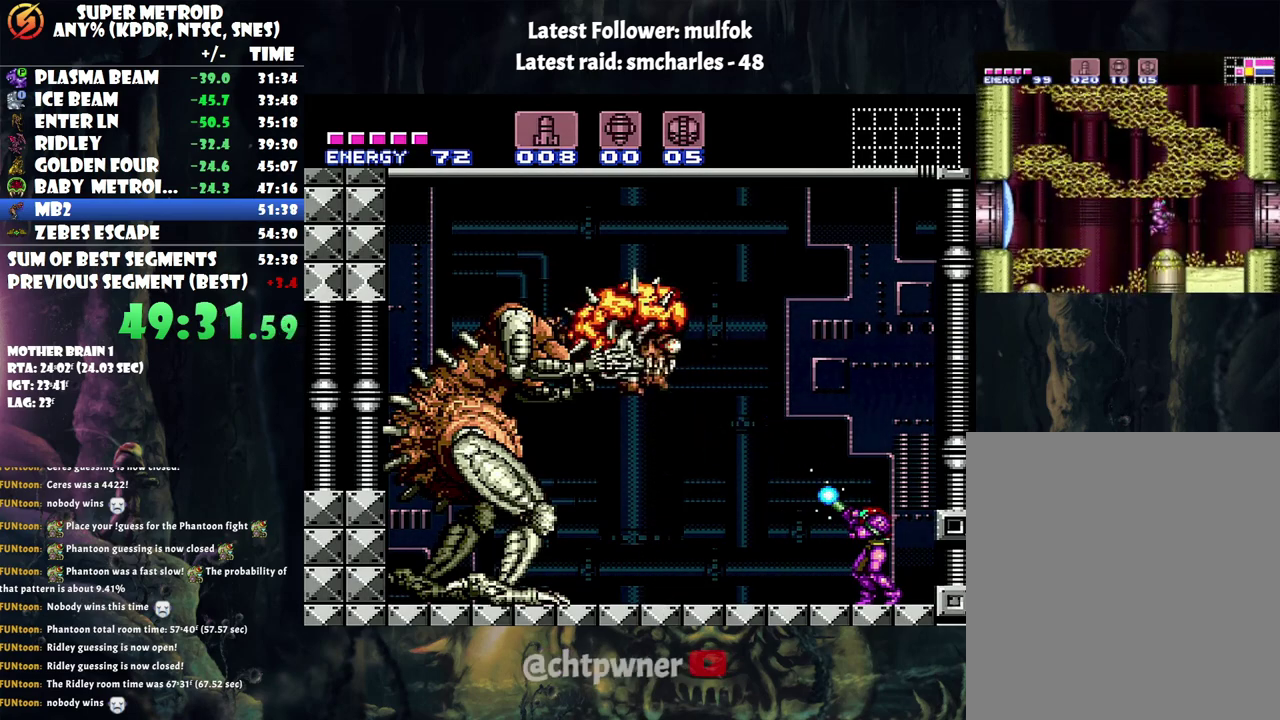
{"buttons": ["Y", "R1"], "events": [[350, "Y", "up"], [417, "Y", "down"]]}
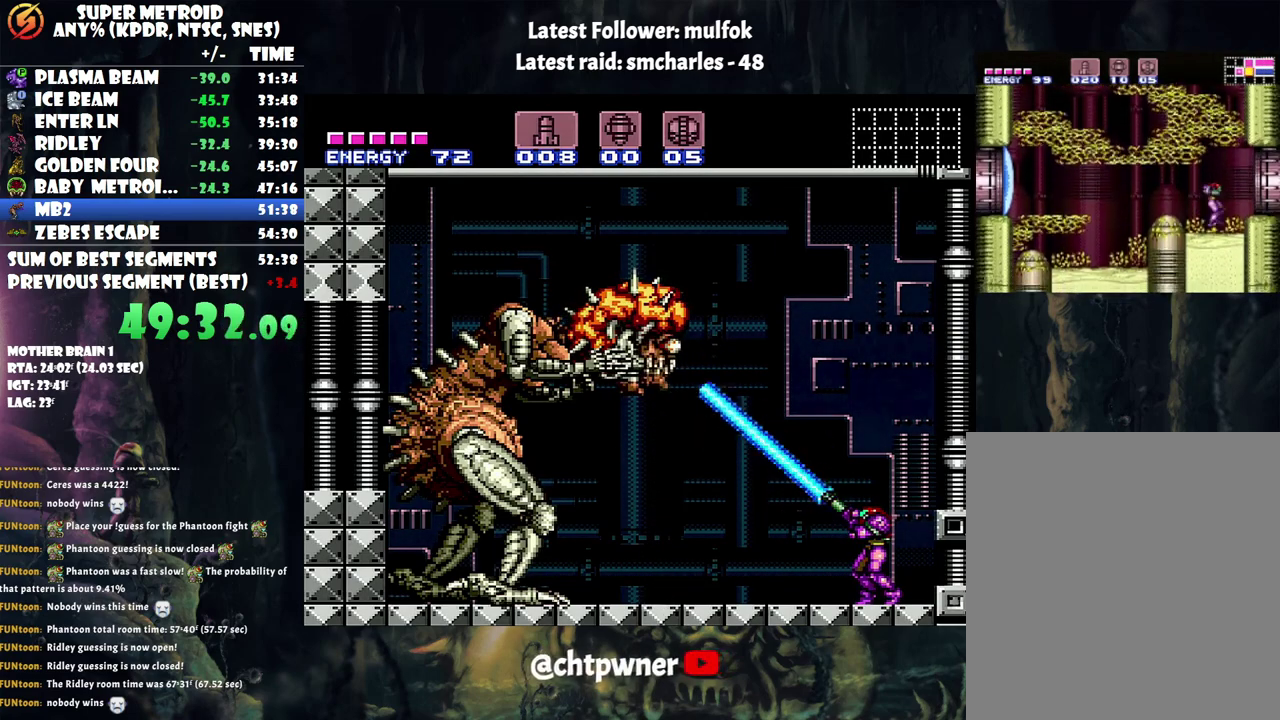
{"buttons": ["Y", "R1"], "events": []}
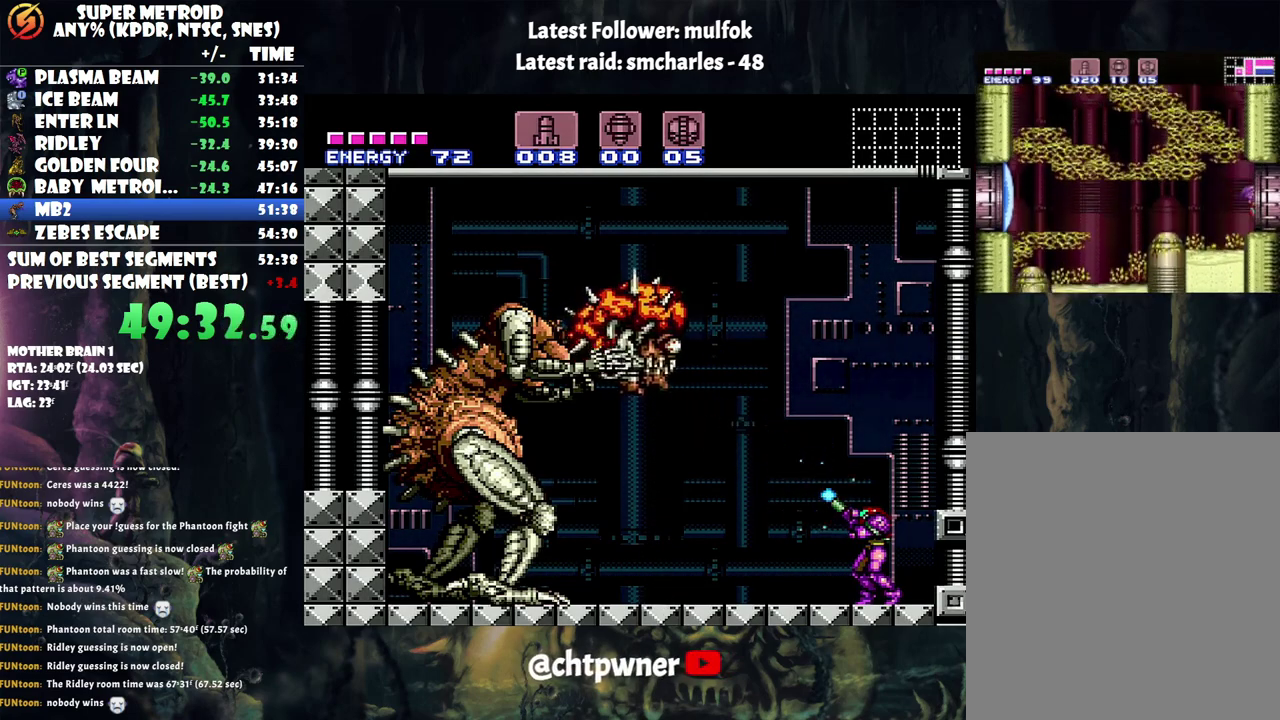
{"buttons": ["Y", "R1"], "events": []}
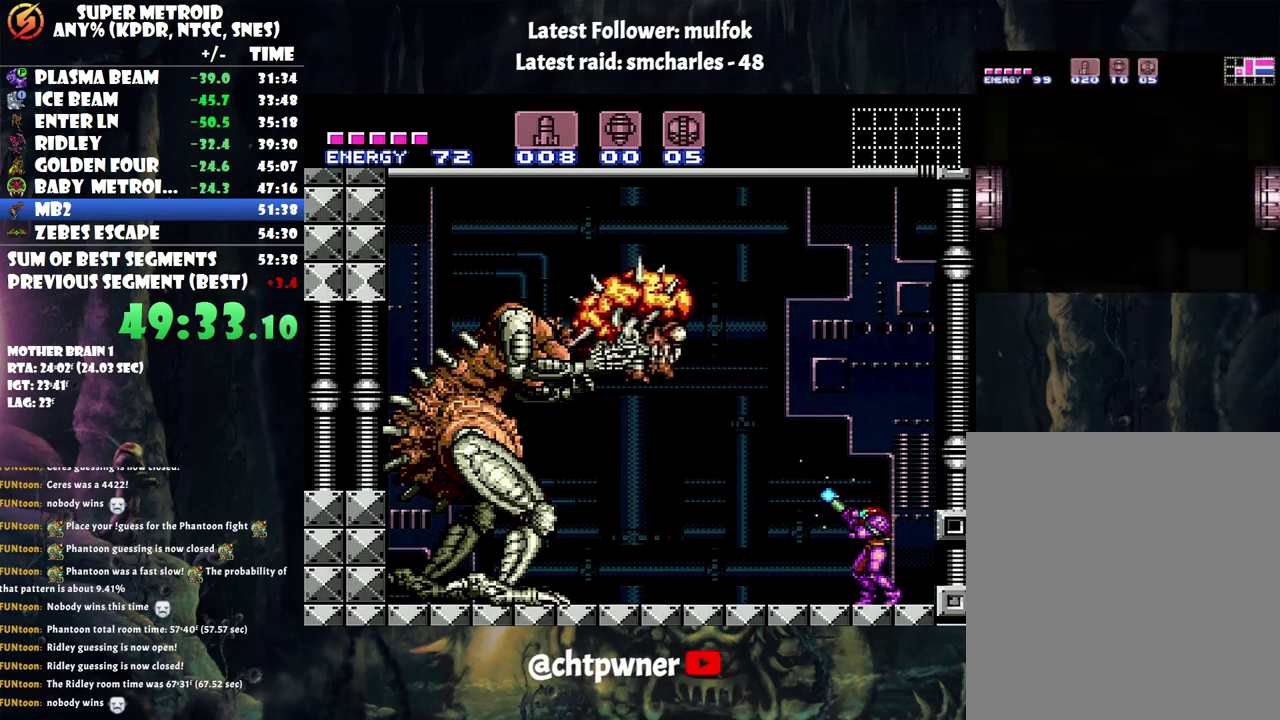
{"buttons": ["Y", "R1"], "events": [[67, "Y", "up"], [117, "Y", "down"]]}
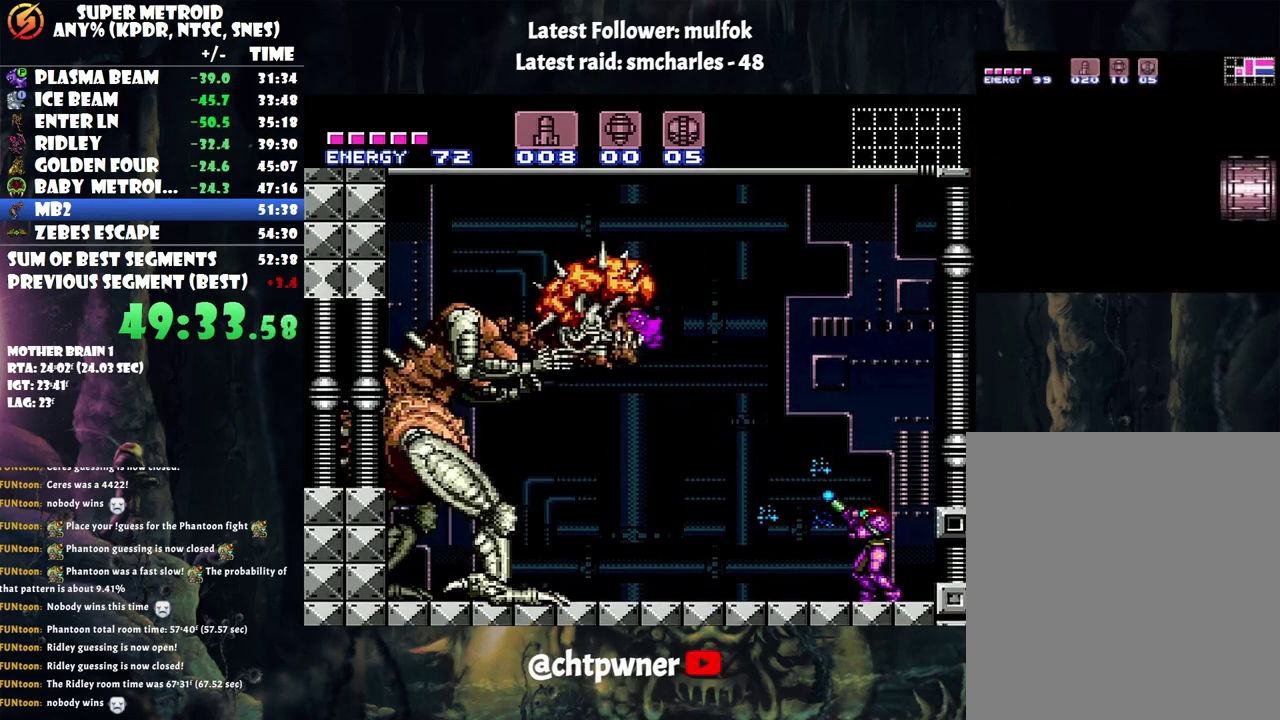
{"buttons": ["Y", "R1", "DPAD_LEFT"], "events": [[450, "DPAD_LEFT", "down"]]}
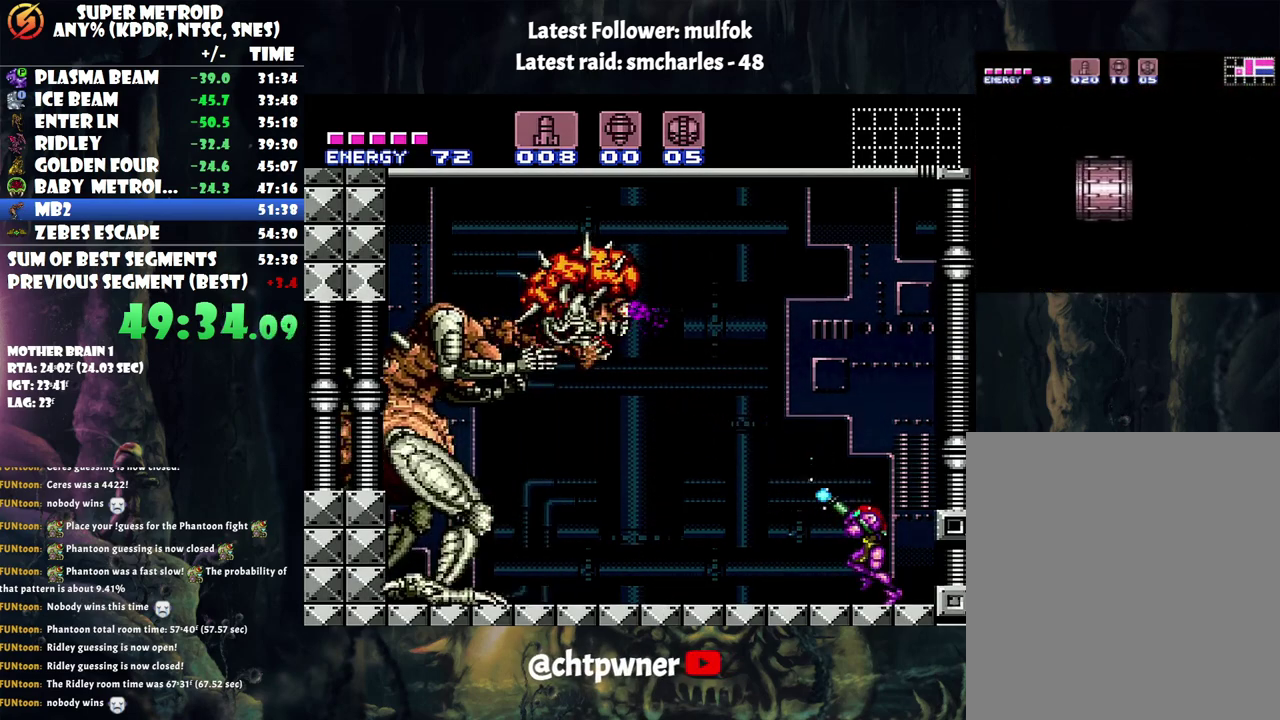
{"buttons": ["Y", "R1", "DPAD_RIGHT"], "events": [[33, "DPAD_LEFT", "up"], [200, "Y", "up"], [283, "Y", "down"], [483, "DPAD_RIGHT", "down"]]}
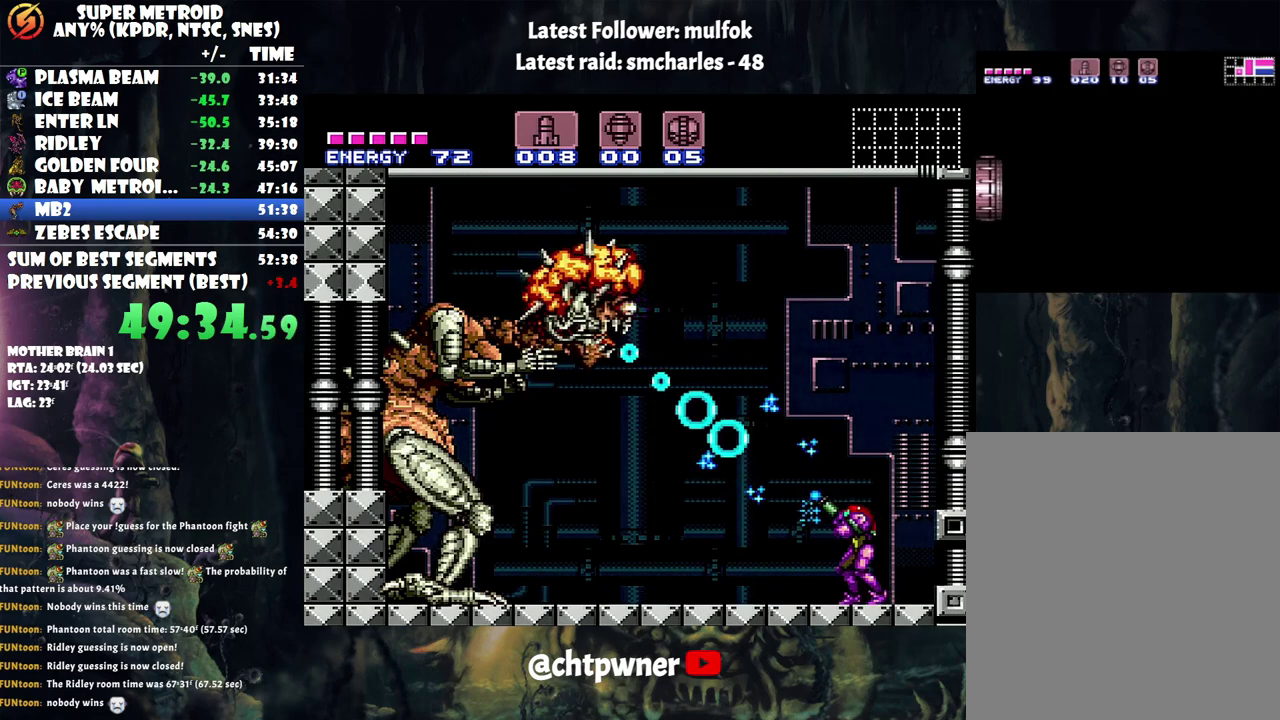
{"buttons": ["Y", "R1"], "events": [[483, "DPAD_RIGHT", "up"]]}
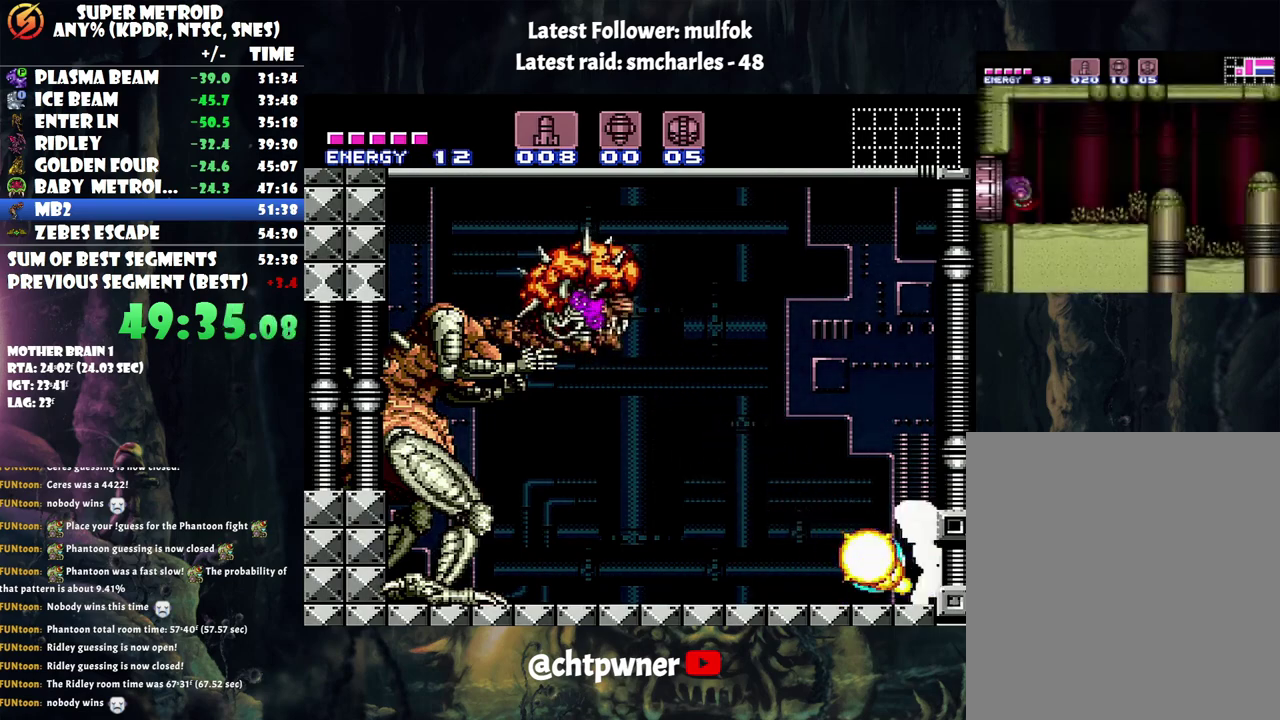
{"buttons": ["Y", "R1"], "events": [[133, "DPAD_LEFT", "down"], [383, "DPAD_LEFT", "up"]]}
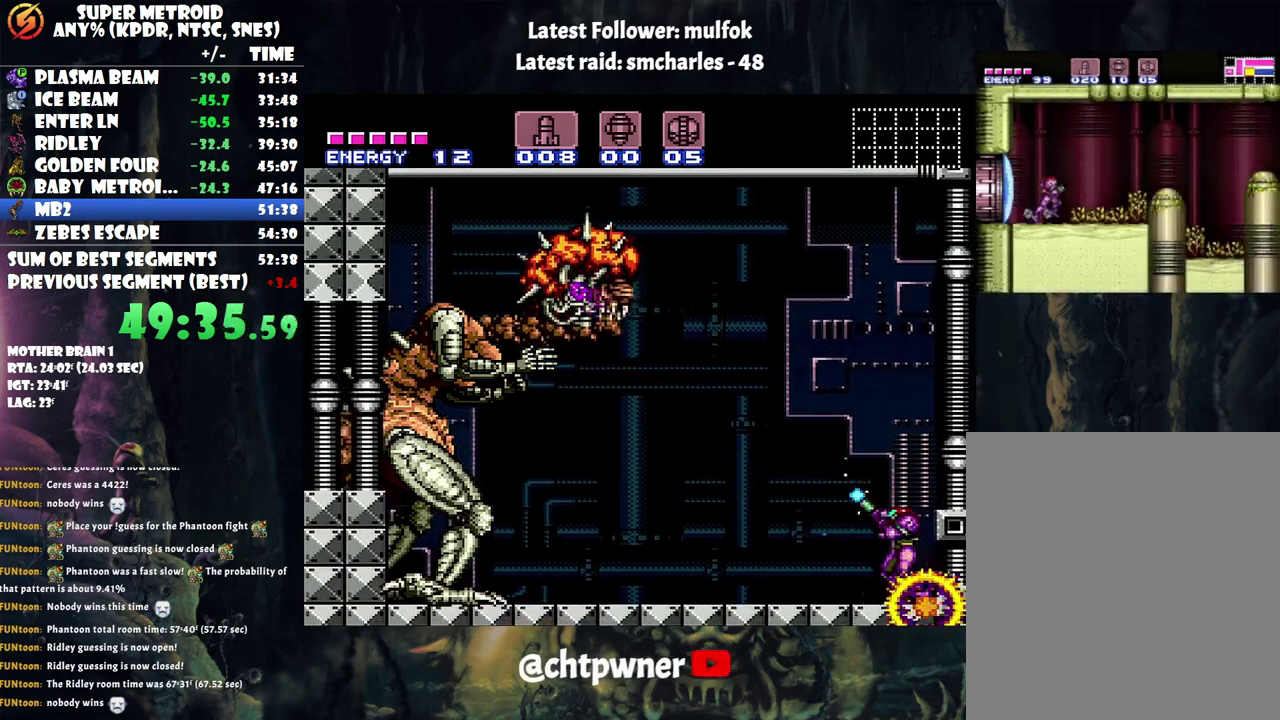
{"buttons": ["Y", "R1"], "events": [[167, "Y", "up"], [267, "Y", "down"]]}
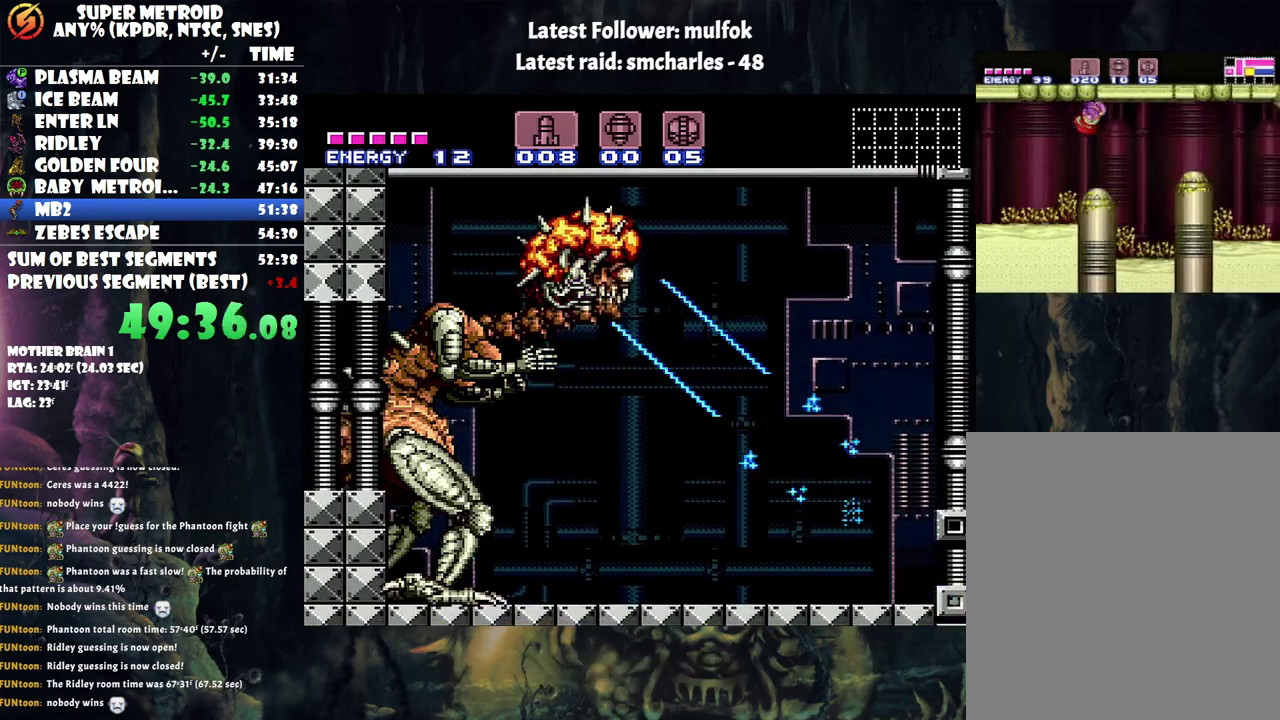
{"buttons": ["Y", "R1"], "events": []}
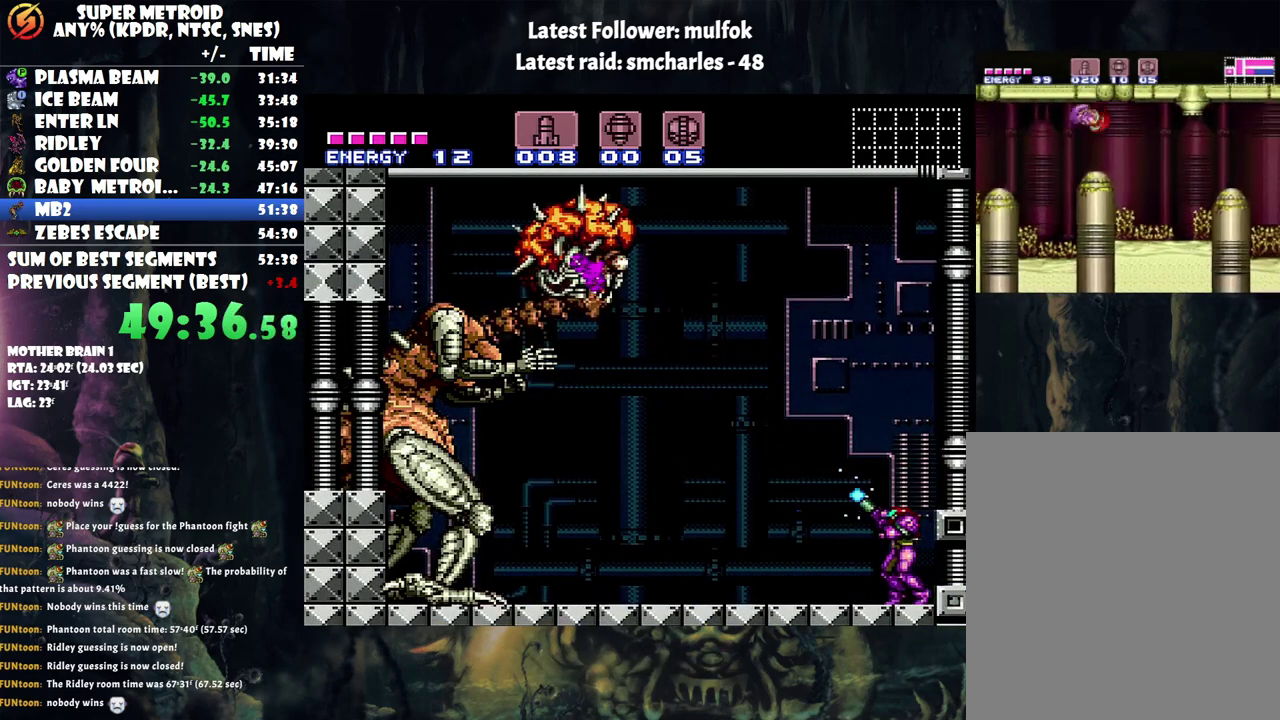
{"buttons": ["Y"], "events": [[283, "Y", "up"], [350, "Y", "down"], [500, "R1", "up"]]}
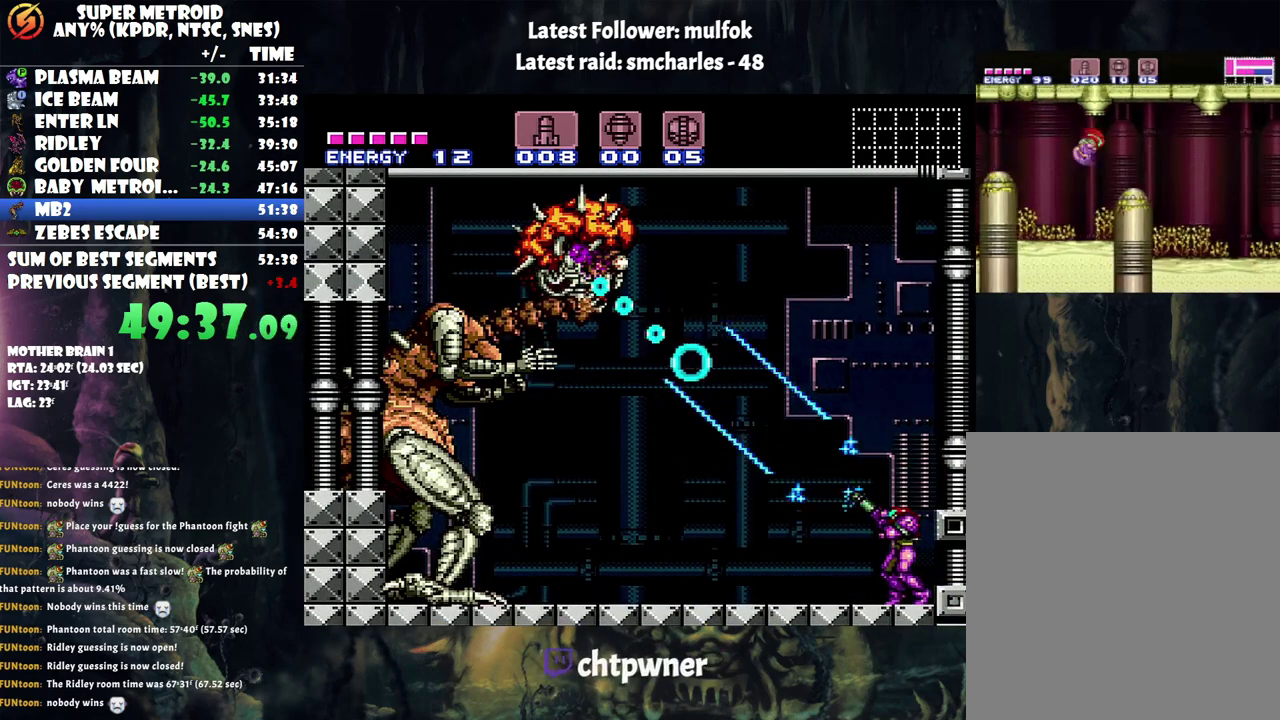
{"buttons": ["B", "Y"], "events": [[83, "B", "down"]]}
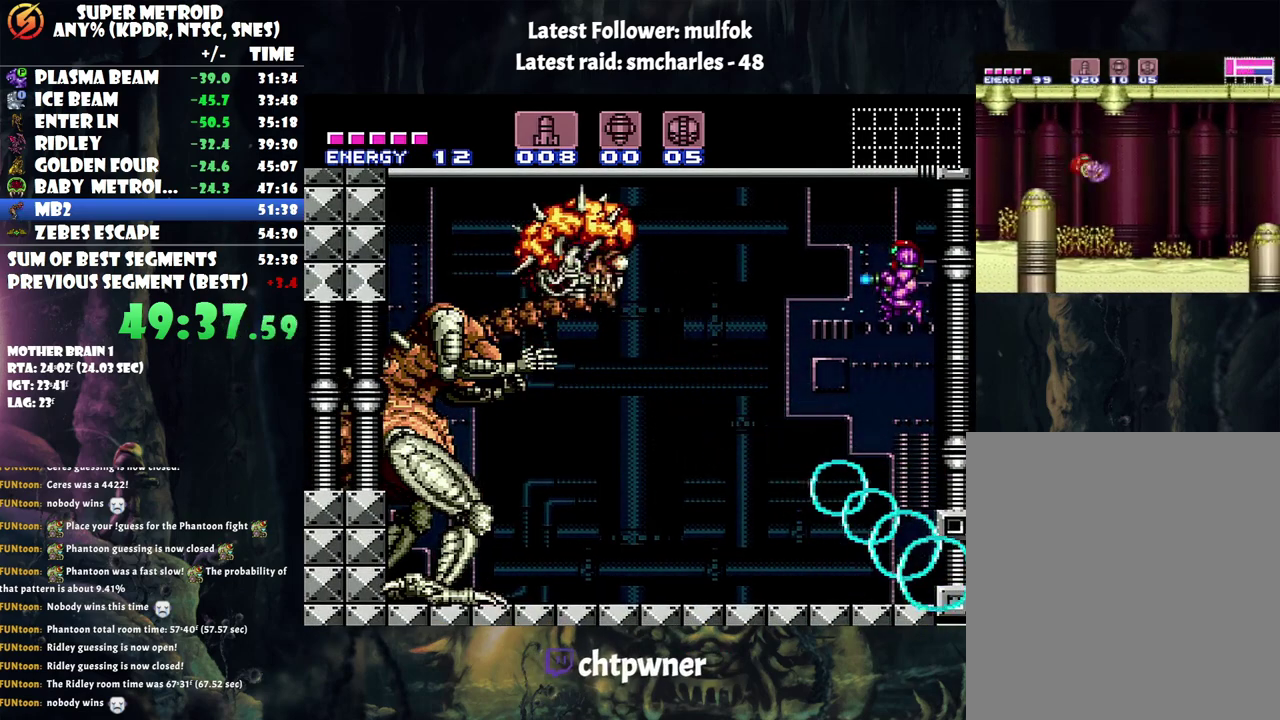
{"buttons": ["R1"], "events": [[200, "B", "up"], [483, "Y", "up"], [500, "R1", "down"]]}
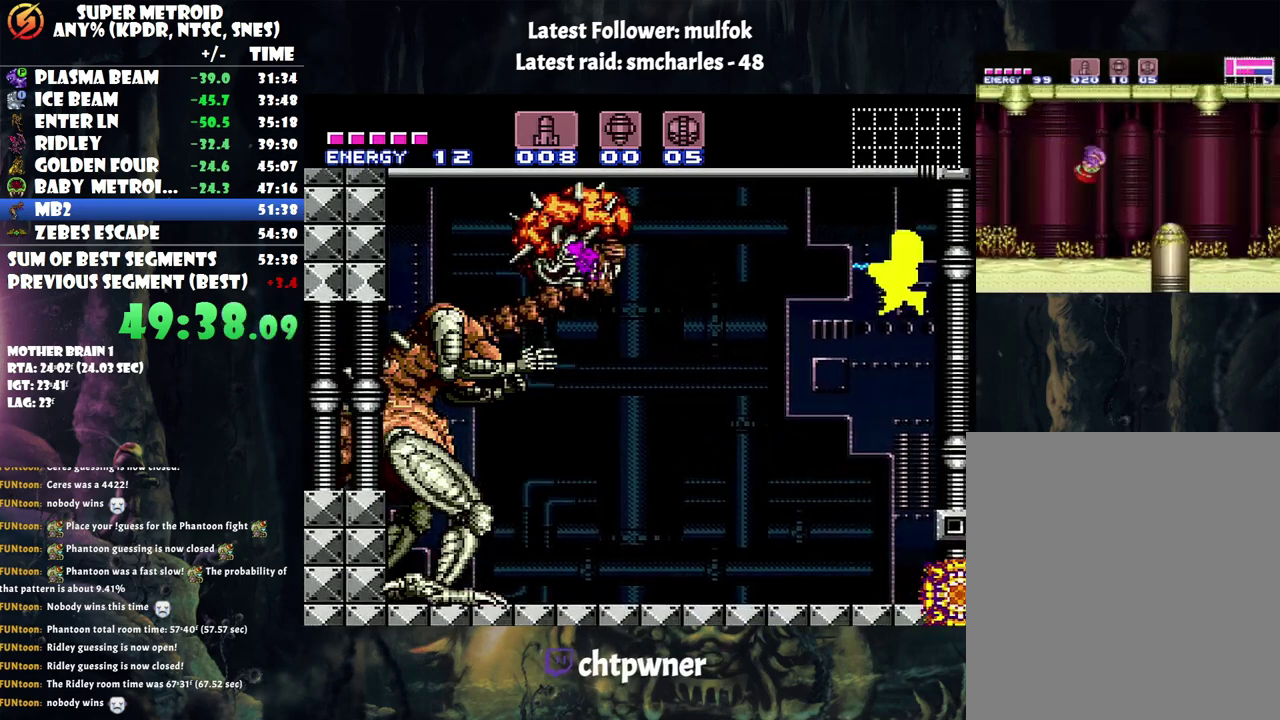
{"buttons": ["Y", "R1"], "events": [[100, "Y", "down"]]}
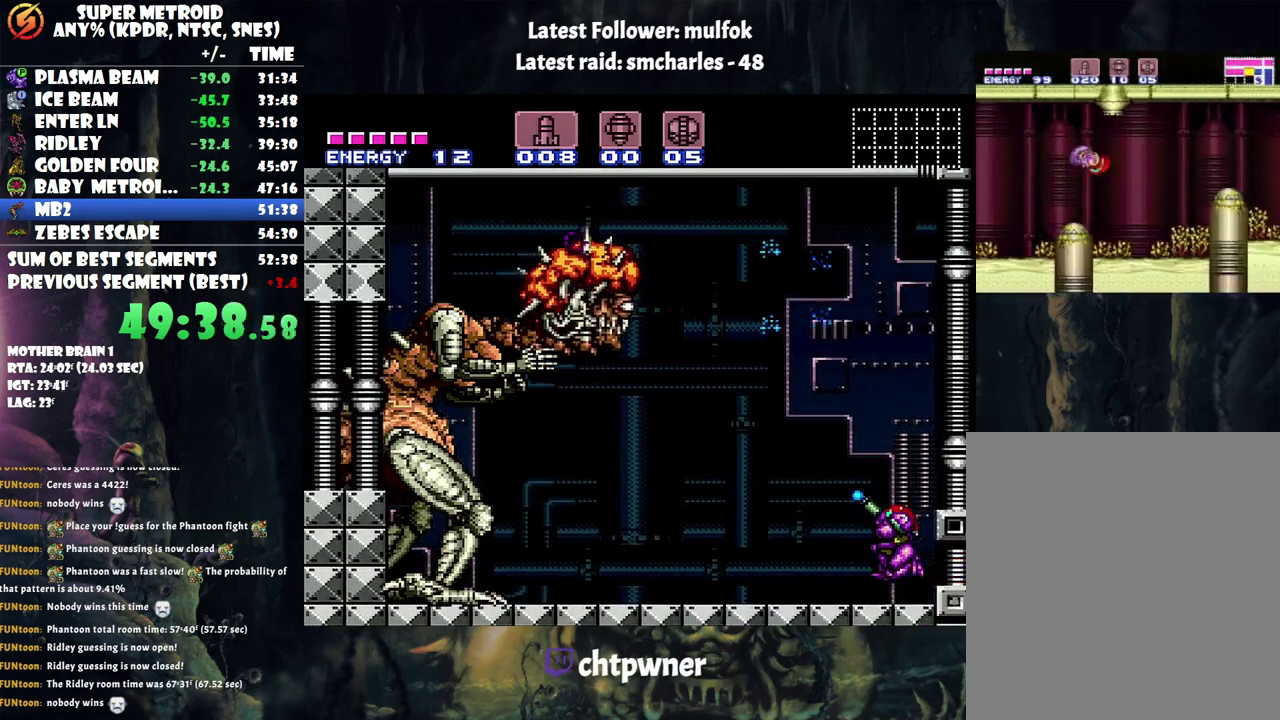
{"buttons": ["Y", "R1"], "events": [[233, "DPAD_LEFT", "down"], [283, "DPAD_LEFT", "up"]]}
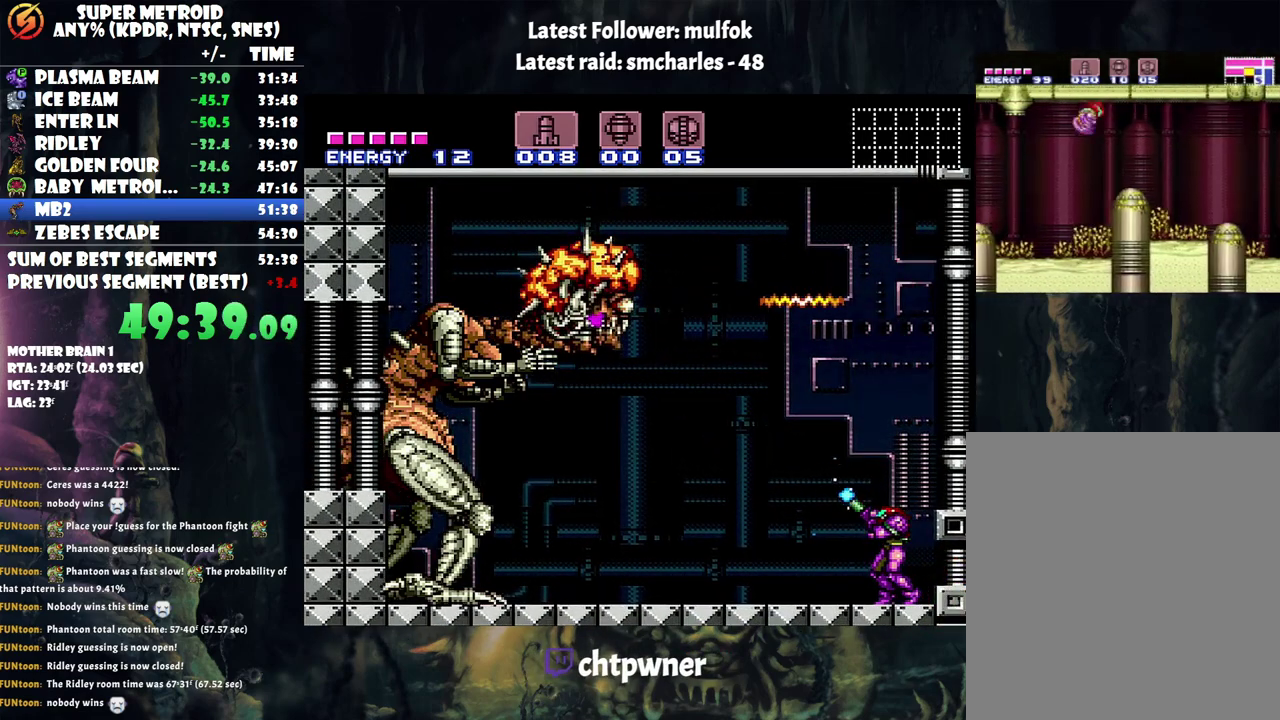
{"buttons": ["Y", "R1"], "events": [[117, "Y", "up"], [167, "Y", "down"]]}
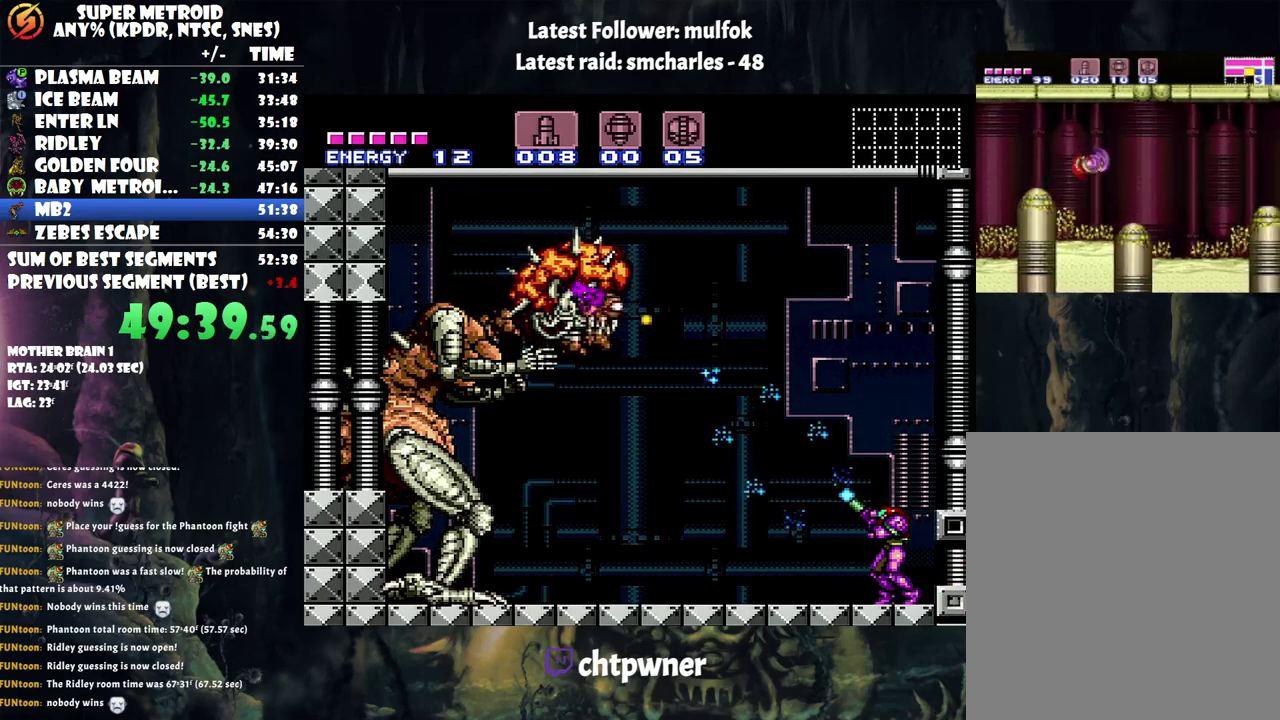
{"buttons": ["Y", "R1"], "events": []}